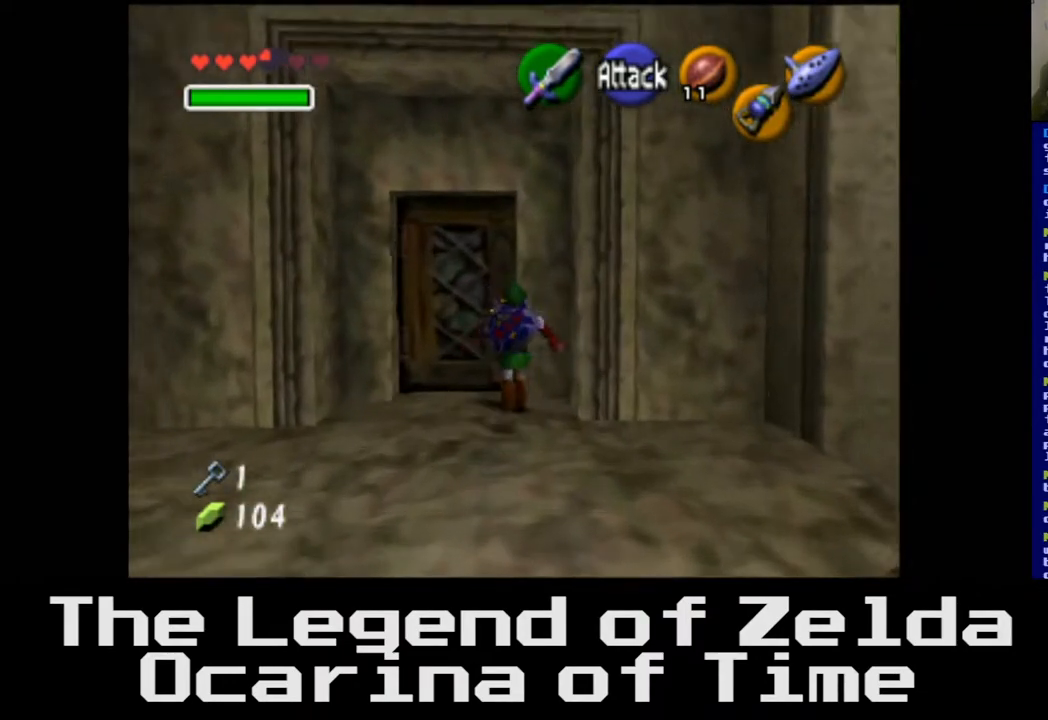
Gameplay with a controller (Xbox layout); each line is a JSON object with the inputs held at the frame after it. "events" lists button and stick changes between this image and that frame as [ms after this image, input, new state], when the widget could be followed in between.
{"buttons": [], "left_stick": "center", "right_stick": "center", "events": [[167, "left_stick", "center"]]}
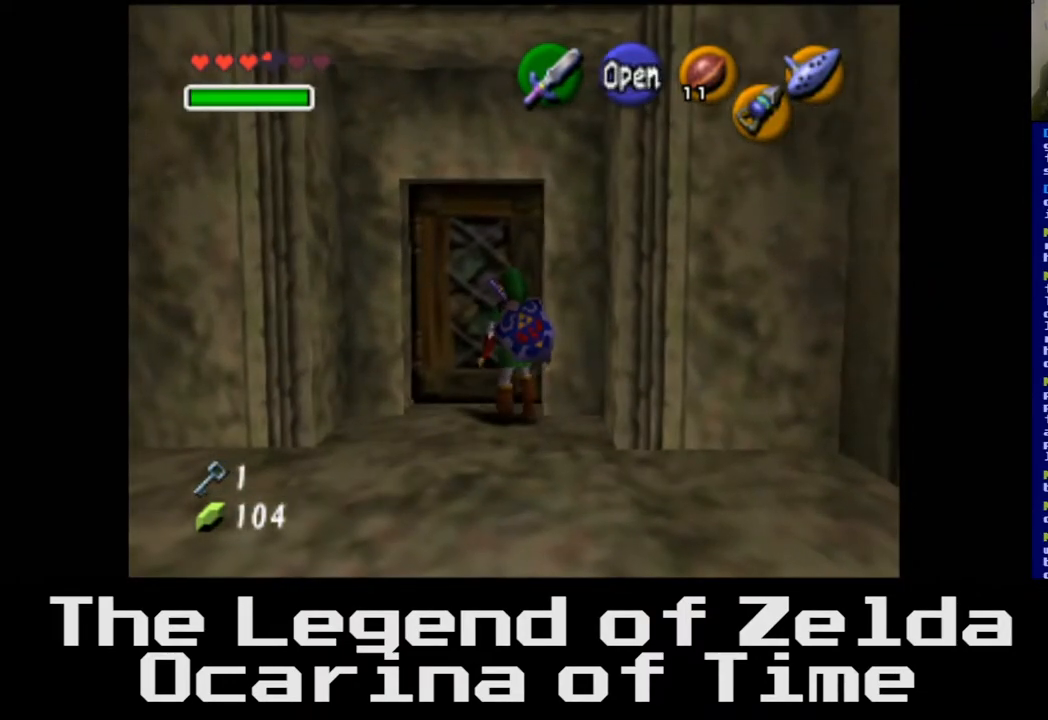
{"buttons": [], "left_stick": "center", "right_stick": "center", "events": [[300, "A", "down"], [433, "A", "up"]]}
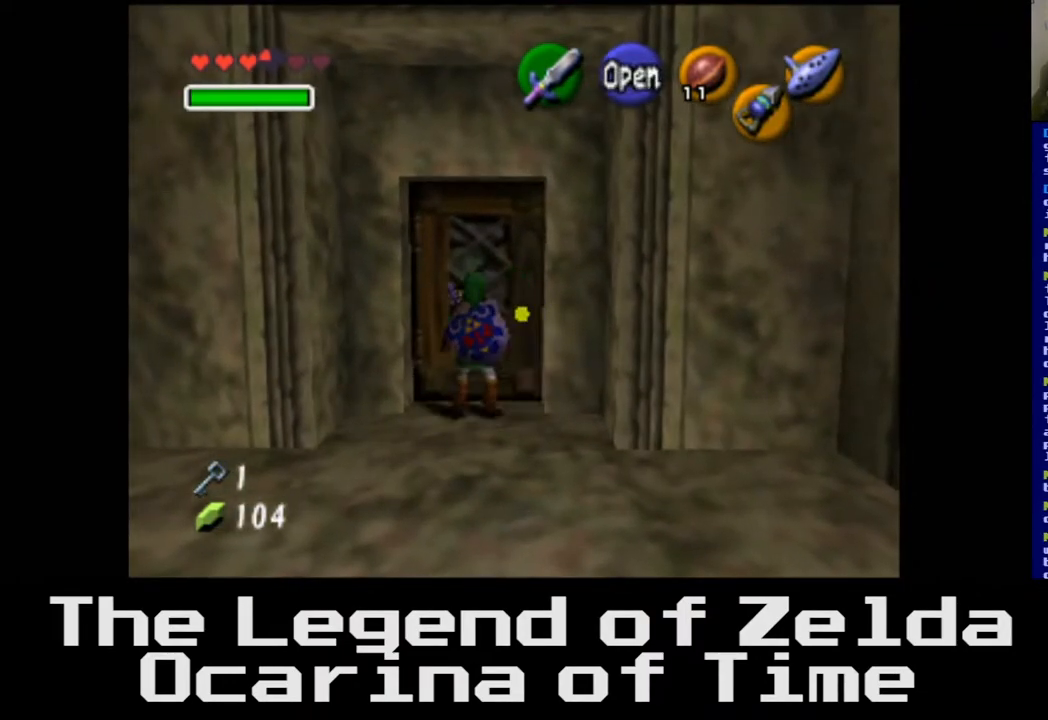
{"buttons": [], "left_stick": "center", "right_stick": "center", "events": []}
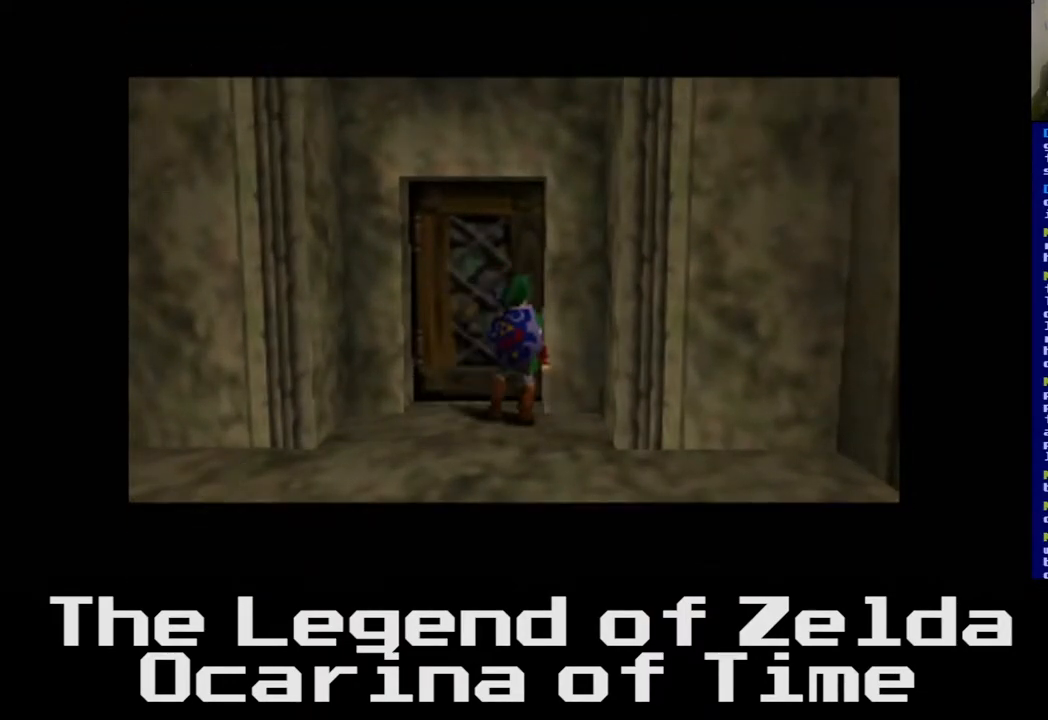
{"buttons": [], "left_stick": "center", "right_stick": "center", "events": []}
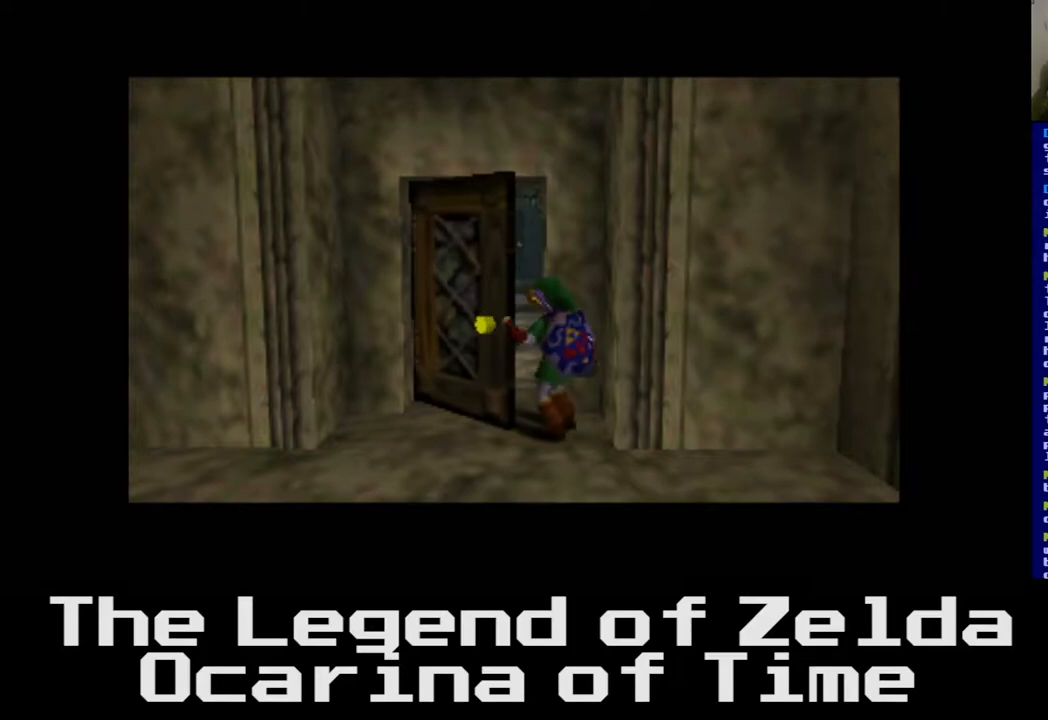
{"buttons": [], "left_stick": "center", "right_stick": "center", "events": []}
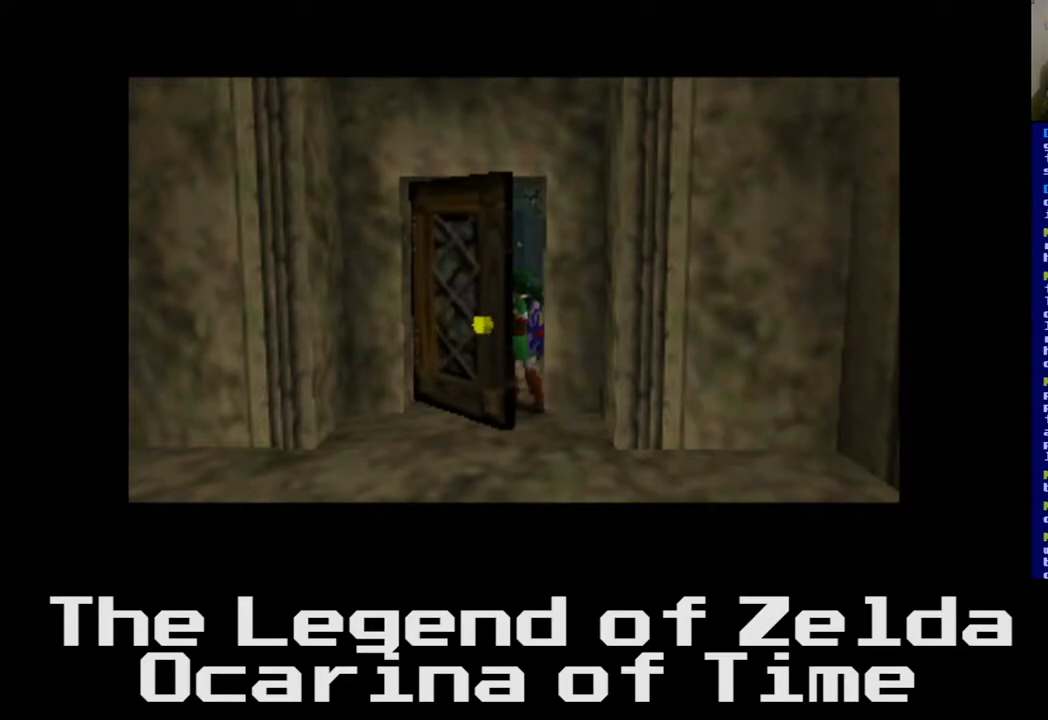
{"buttons": [], "left_stick": "center", "right_stick": "center", "events": []}
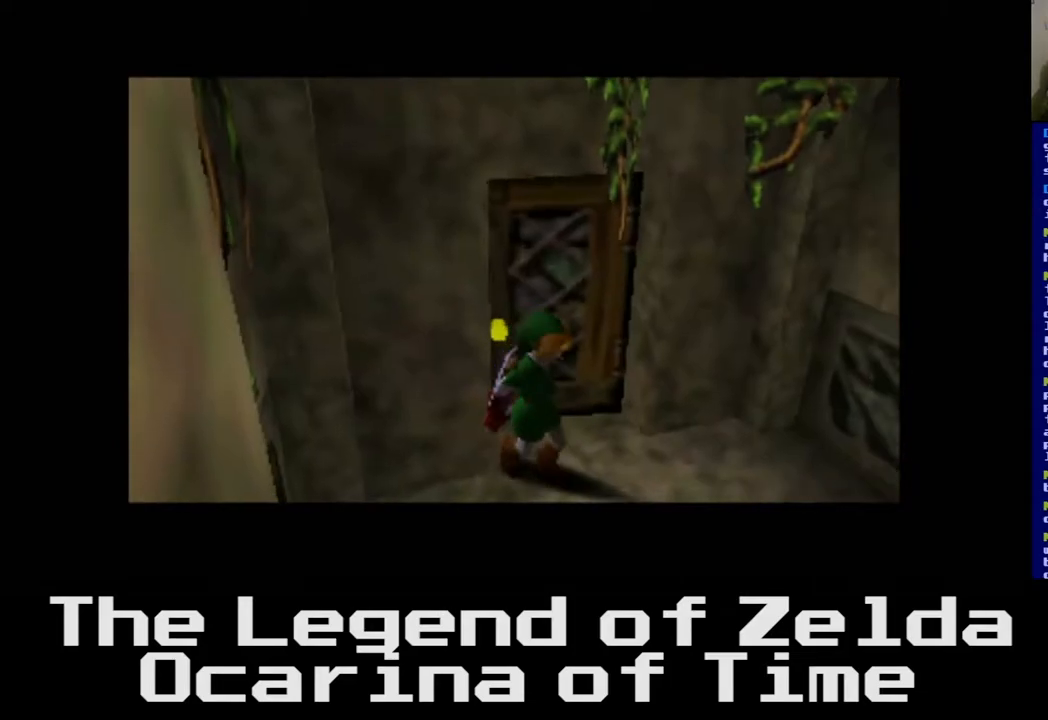
{"buttons": [], "left_stick": "center", "right_stick": "center", "events": []}
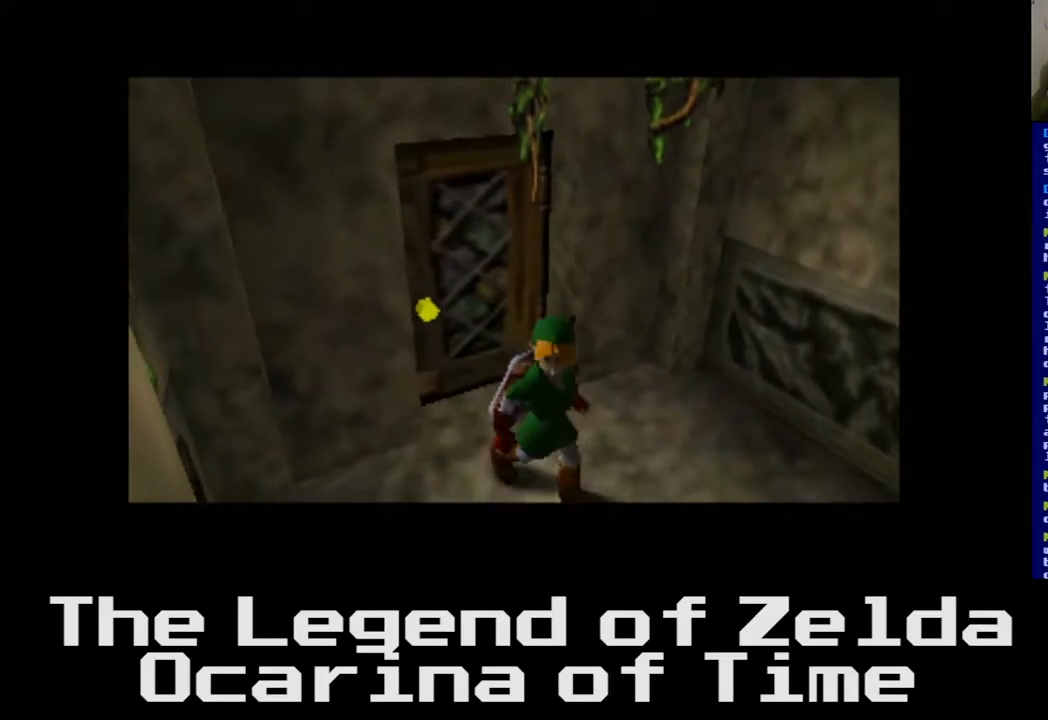
{"buttons": [], "left_stick": "center", "right_stick": "center", "events": []}
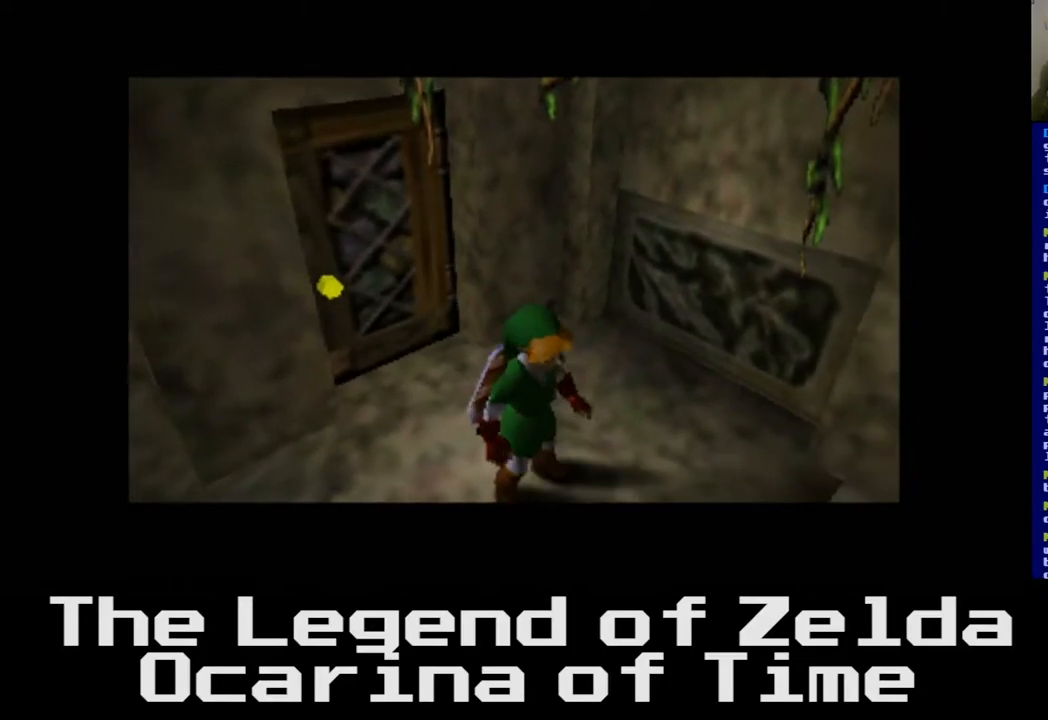
{"buttons": [], "left_stick": "center", "right_stick": "center", "events": []}
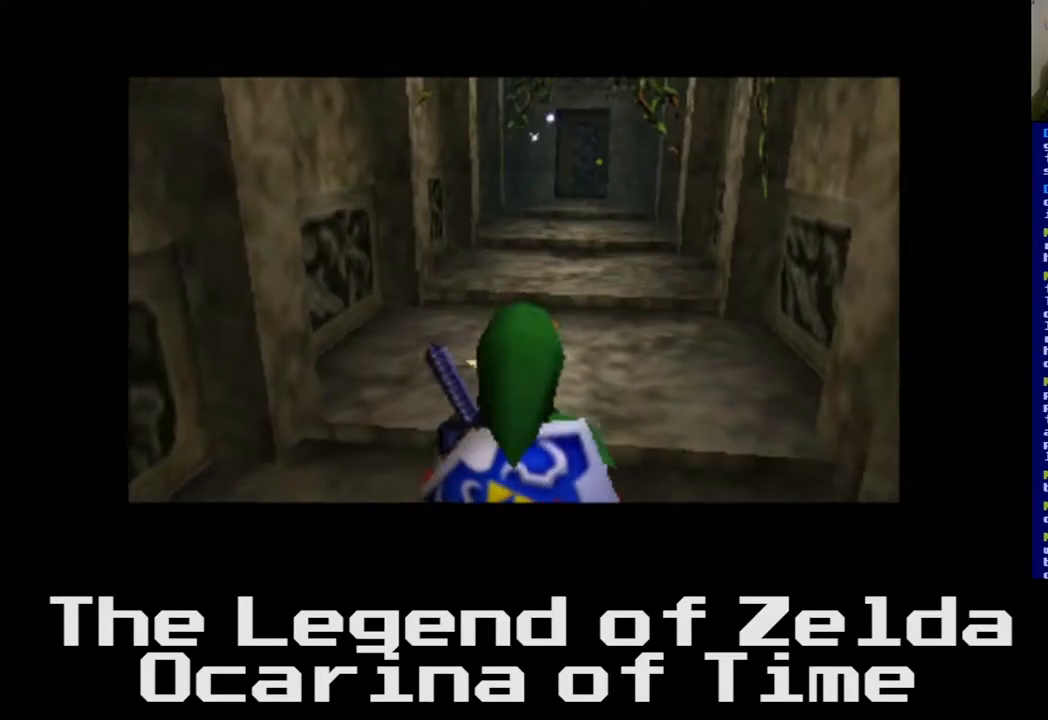
{"buttons": [], "left_stick": "center", "right_stick": "center", "events": []}
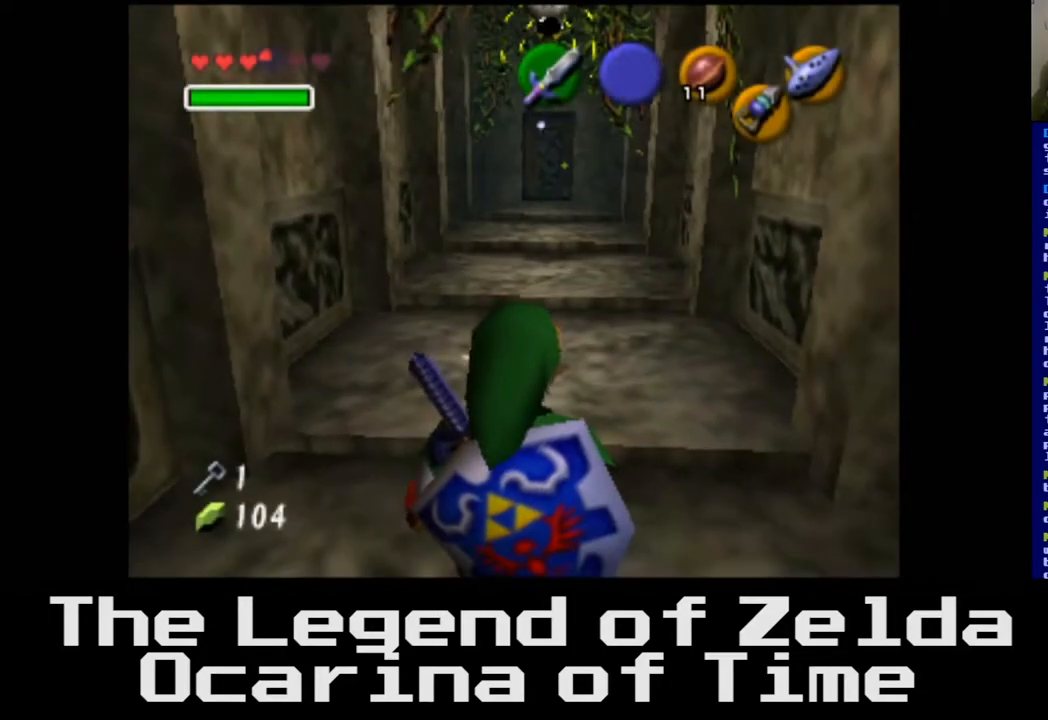
{"buttons": [], "left_stick": "up", "right_stick": "center", "events": [[467, "left_stick", "up"]]}
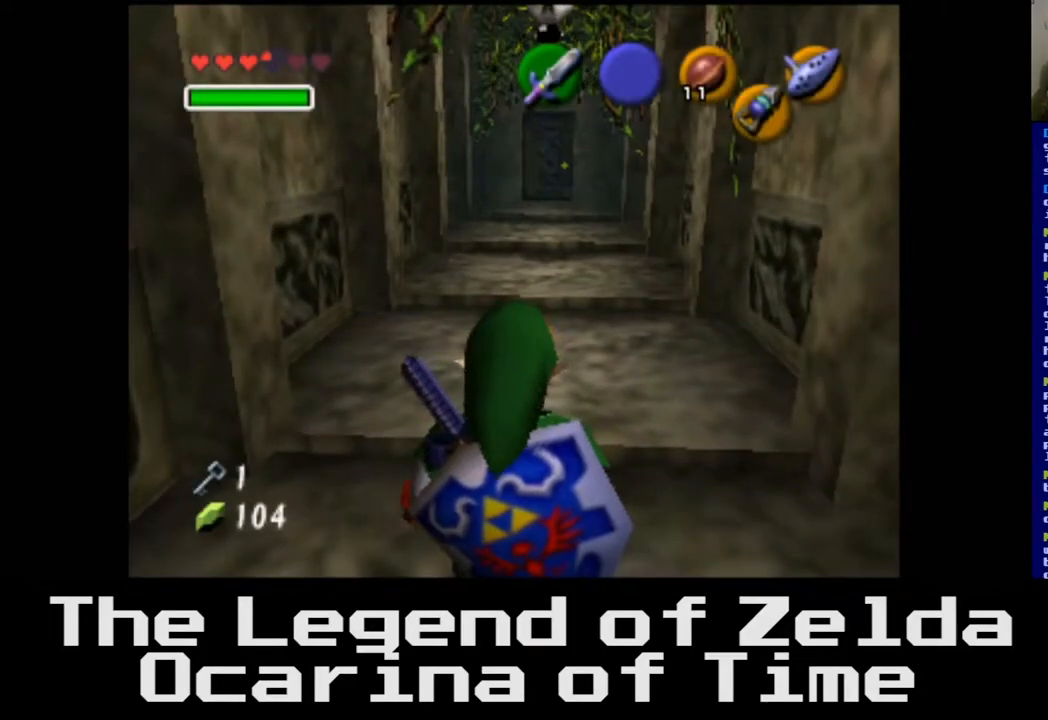
{"buttons": [], "left_stick": "up", "right_stick": "center", "events": []}
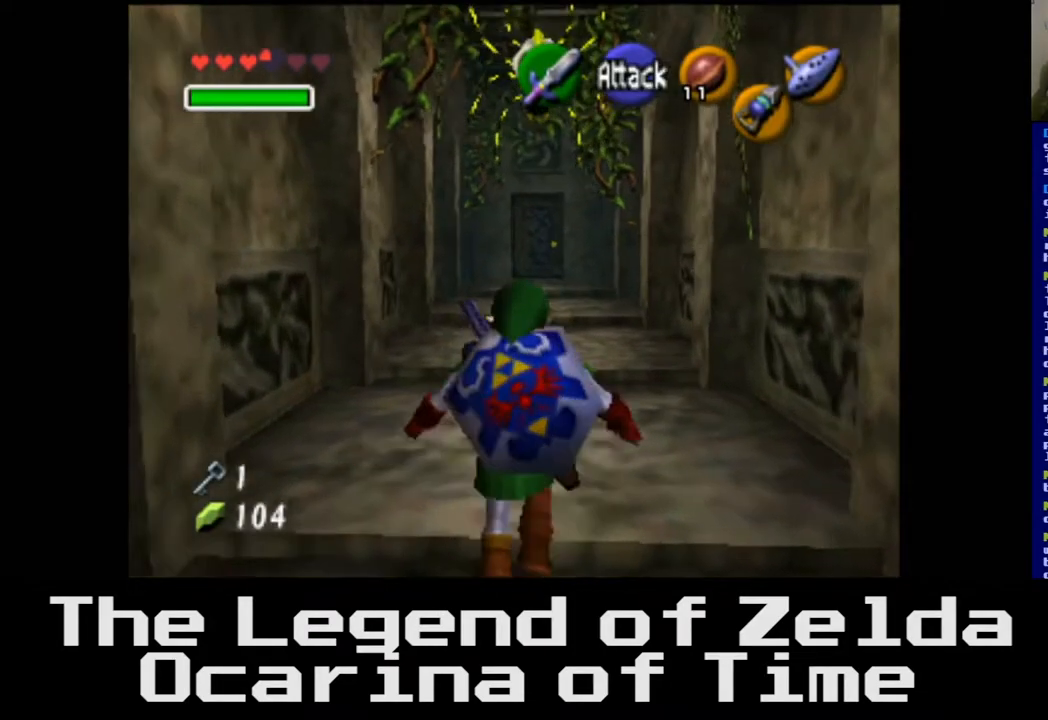
{"buttons": ["L2"], "left_stick": "center", "right_stick": "center", "events": [[417, "L2", "down"], [417, "left_stick", "center"]]}
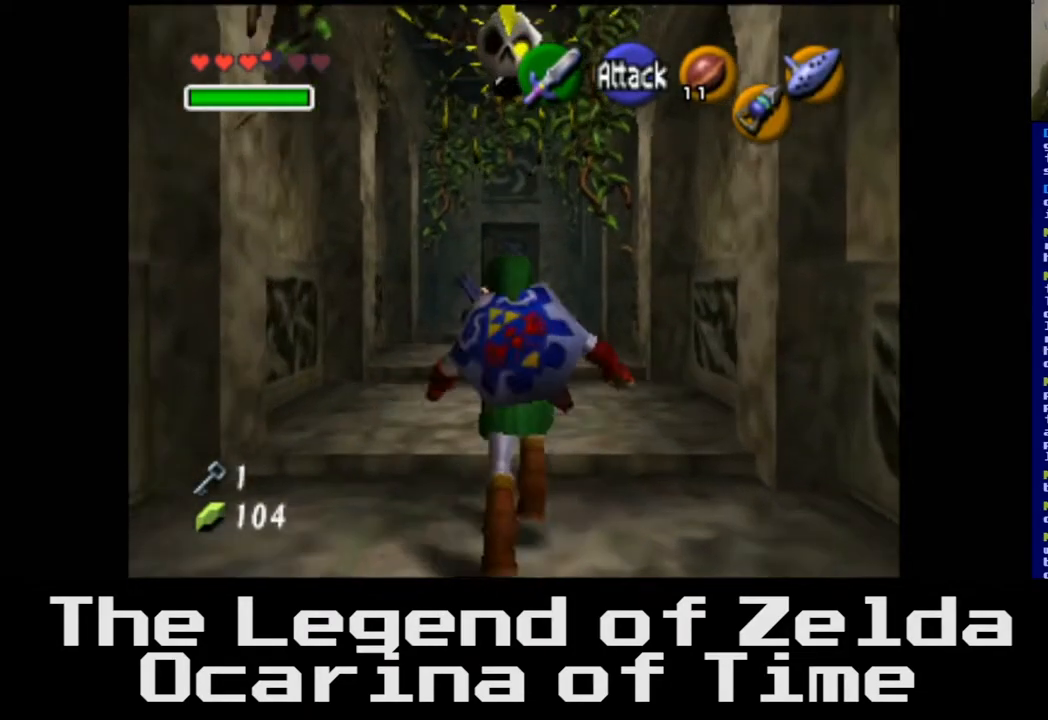
{"buttons": [], "left_stick": "center", "right_stick": "center", "events": [[283, "L2", "up"]]}
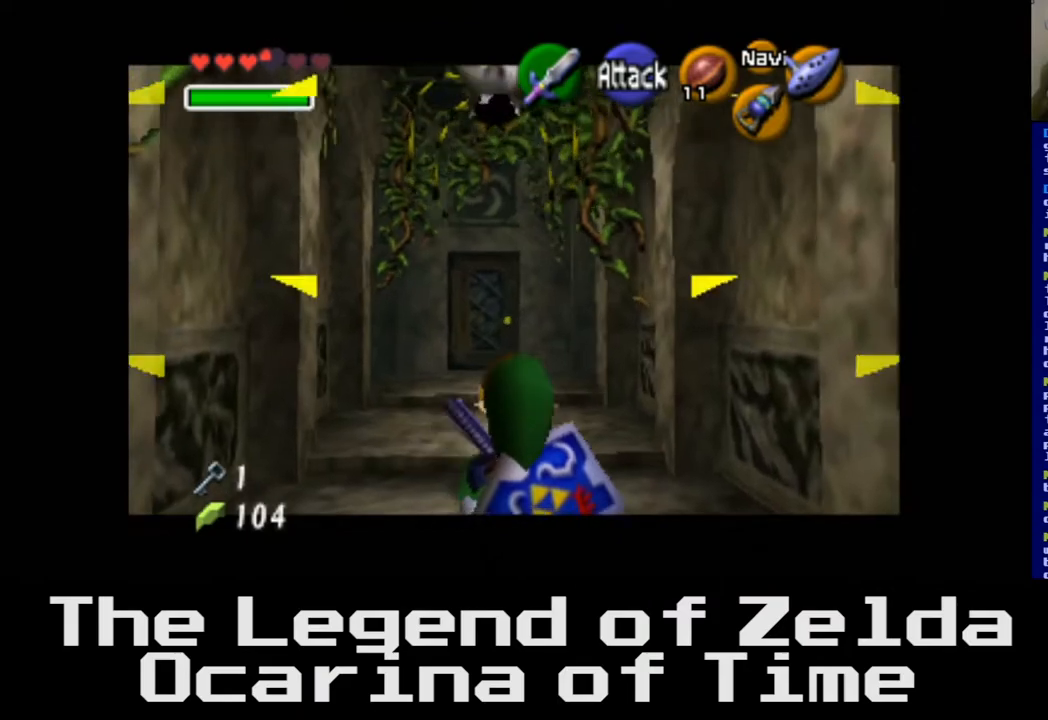
{"buttons": [], "left_stick": "center", "right_stick": "center", "events": []}
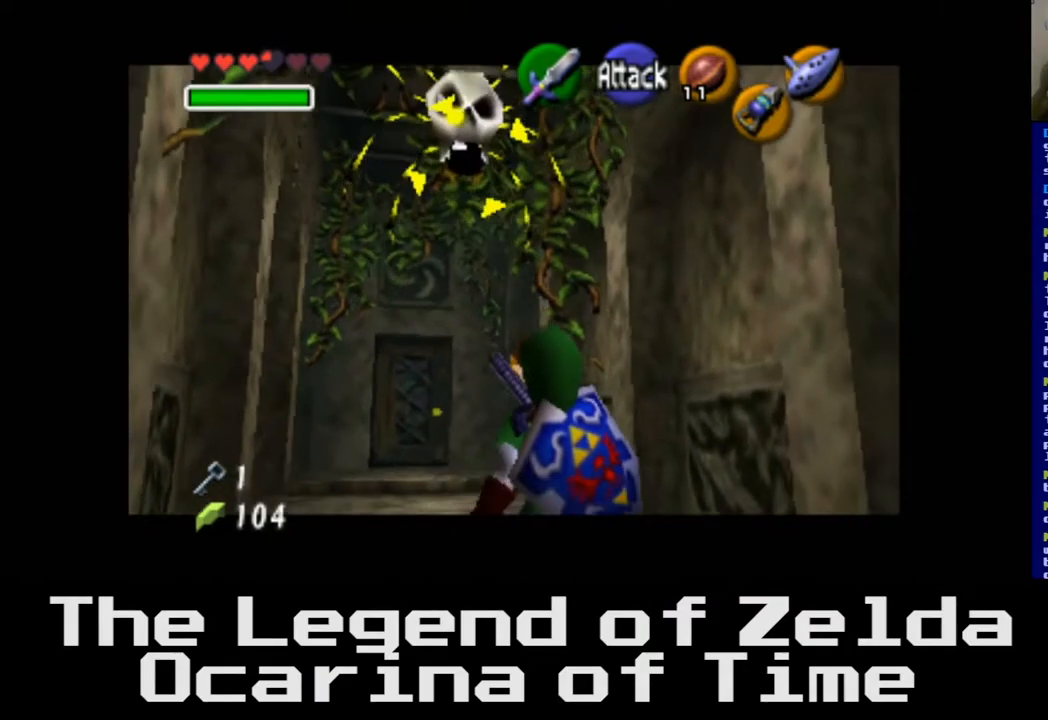
{"buttons": [], "left_stick": "center", "right_stick": "center", "events": [[367, "right_stick", "down"], [450, "right_stick", "center"]]}
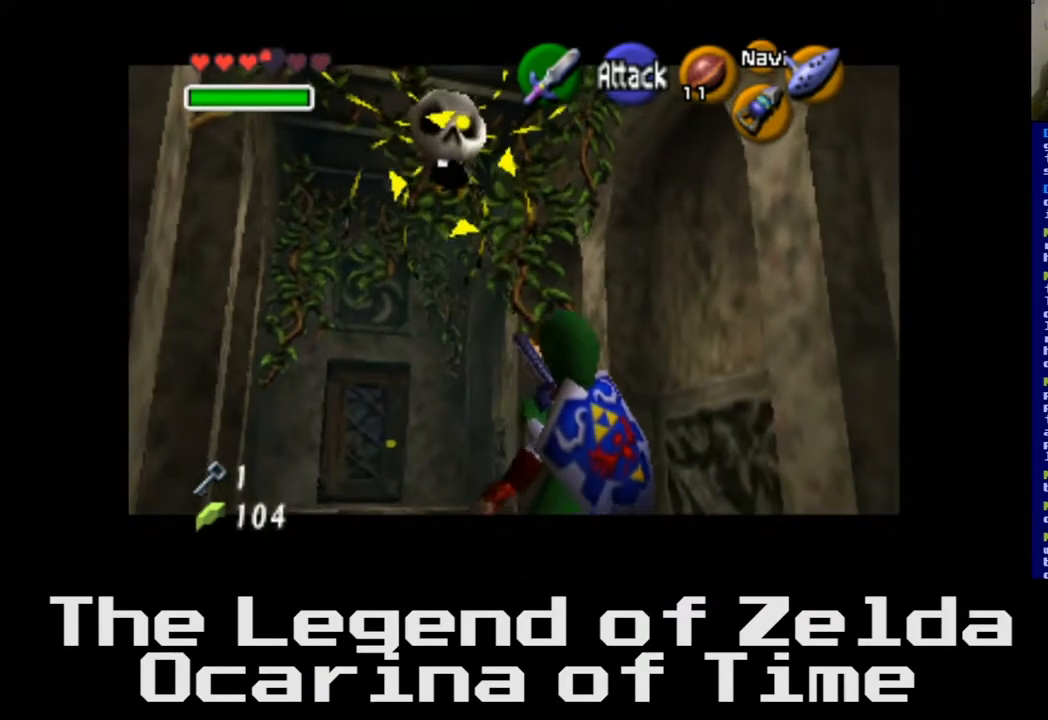
{"buttons": [], "left_stick": "center", "right_stick": "center", "events": []}
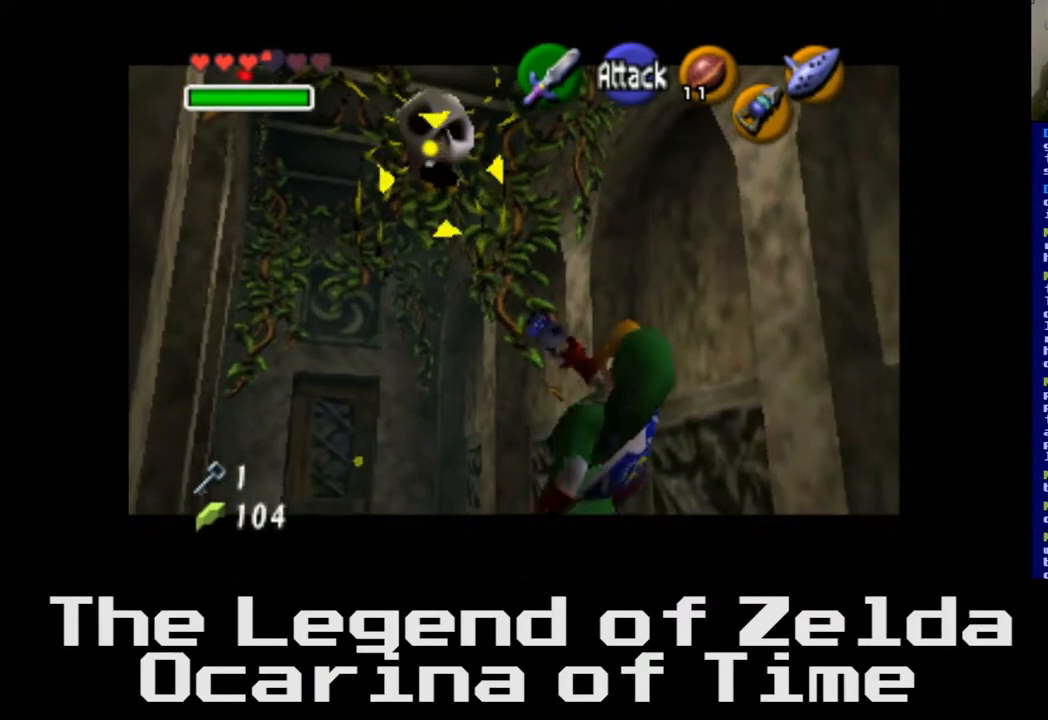
{"buttons": [], "left_stick": "center", "right_stick": "center", "events": [[33, "right_stick", "down"], [133, "right_stick", "center"]]}
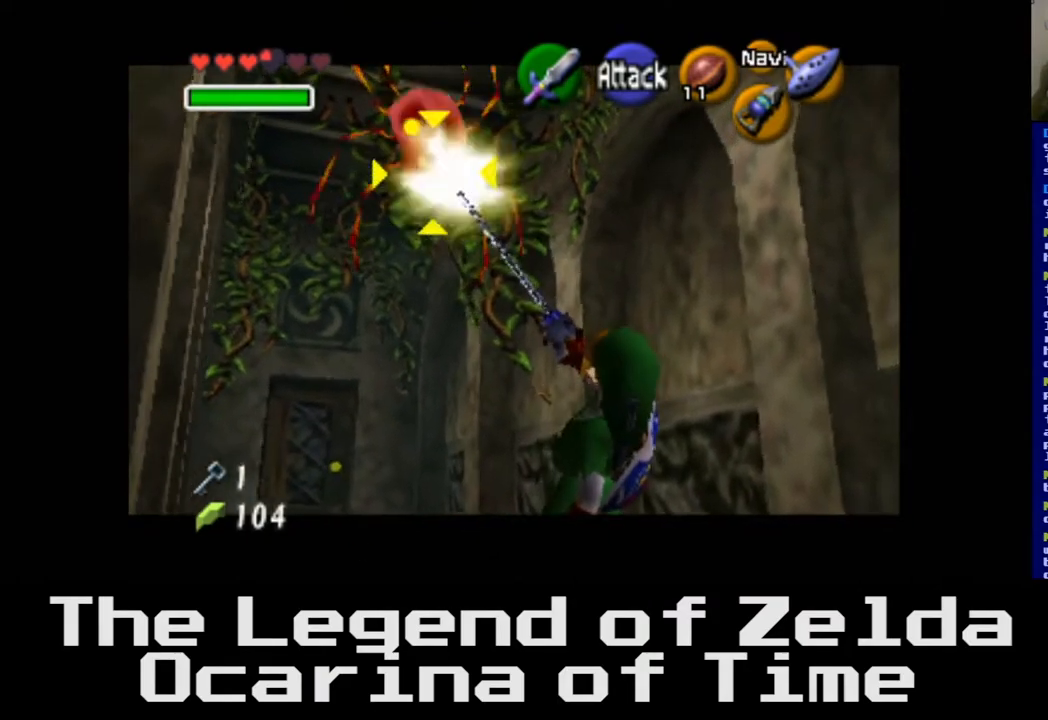
{"buttons": [], "left_stick": "center", "right_stick": "center", "events": []}
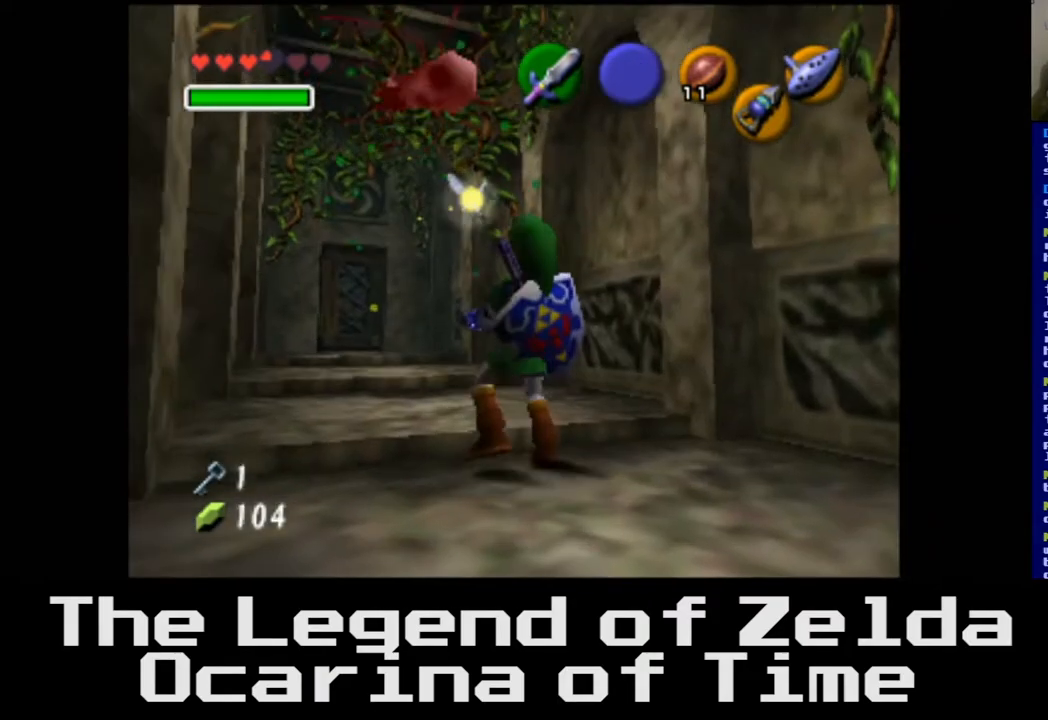
{"buttons": [], "left_stick": "center", "right_stick": "center", "events": []}
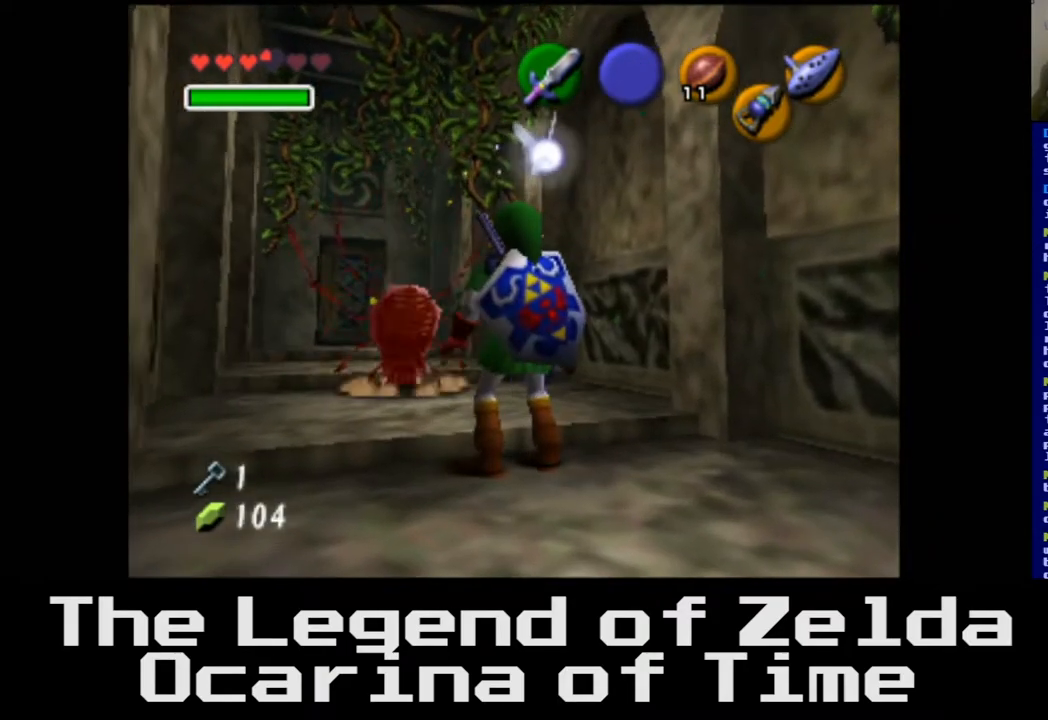
{"buttons": [], "left_stick": "up", "right_stick": "center", "events": [[167, "left_stick", "up"]]}